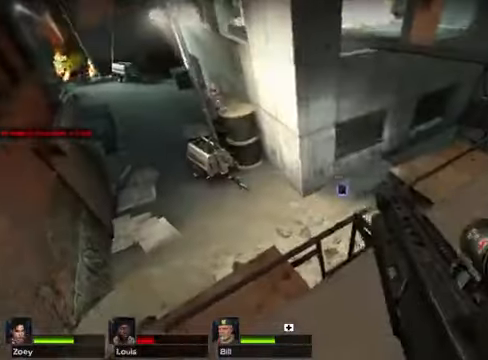
Gameplay with keyboard and mouse; each line is a JSON object with the keys and mouse buttons held at the frame after it. "events" lists presses ("down") and releases ("up") of "1", "2", "3", "4", "5", "a", "alt", "c", "caps_lock", "ctrl", "d", "e", "f", "g", "q", "r", "s", "shift", "space", "t", "tab", "v", "w", "x", "z" and "mouse_wheel" between this image and that frame as [ms after this image, input, new state], when the widget could be followed in between. "mouse_wheel" = the "wheel" button of the "mouse" list. No other keys are recorded. "wheel" means that the mouse wheel is clicked or scrolled. Not read: mouse_move.
{"keys": [], "mouse": [], "events": []}
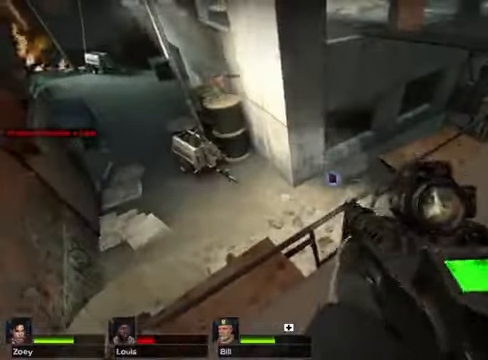
{"keys": [], "mouse": [], "events": []}
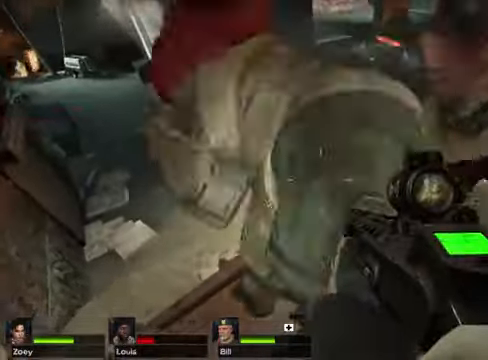
{"keys": [], "mouse": [], "events": []}
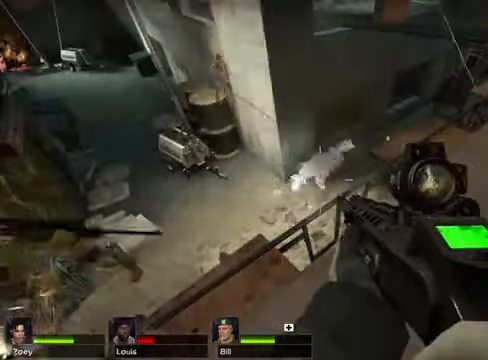
{"keys": ["w"], "mouse": [], "events": [[67, "a", "down"], [67, "w", "down"], [135, "a", "up"], [338, "space", "down"], [473, "space", "up"]]}
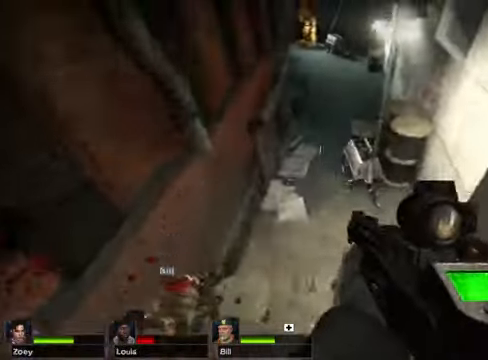
{"keys": ["w"], "mouse": [], "events": [[372, "r", "down"], [508, "r", "up"]]}
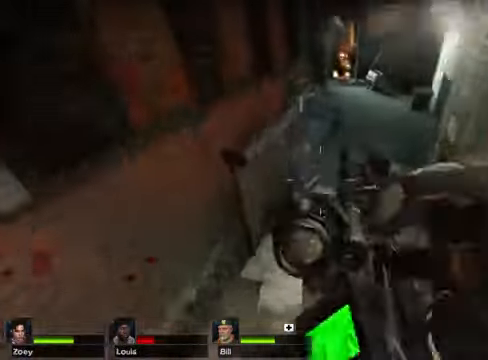
{"keys": ["a", "w"], "mouse": [], "events": [[338, "a", "down"]]}
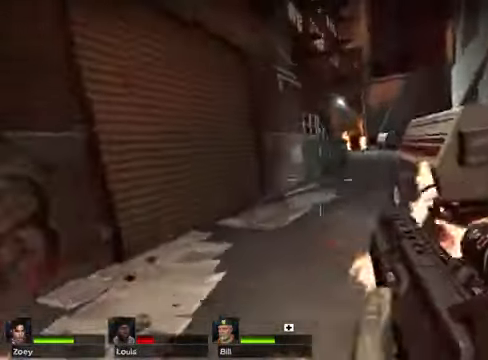
{"keys": ["a", "w"], "mouse": [], "events": [[34, "a", "up"], [440, "a", "down"]]}
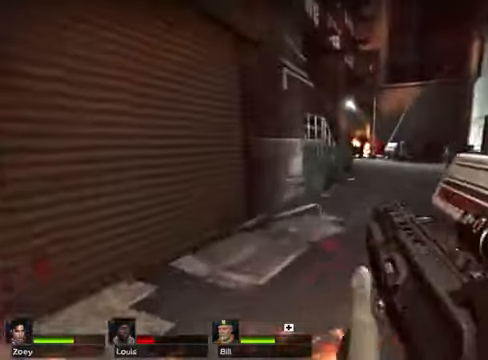
{"keys": ["w"], "mouse": [], "events": [[169, "a", "up"]]}
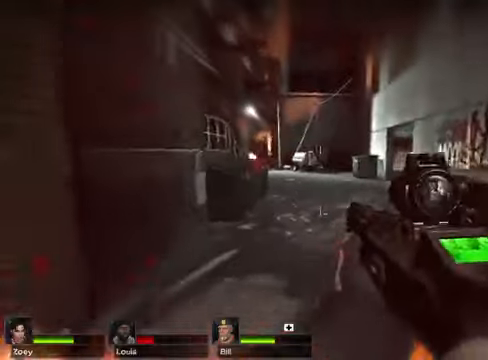
{"keys": ["w"], "mouse": [], "events": [[135, "space", "down"], [271, "space", "up"]]}
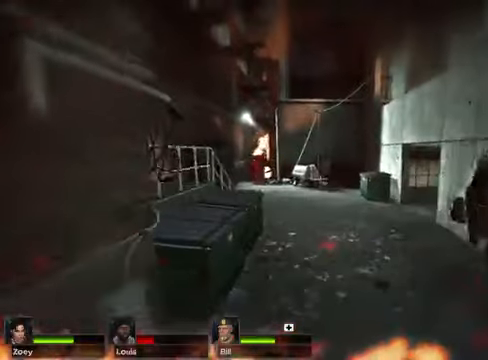
{"keys": ["w"], "mouse": [], "events": []}
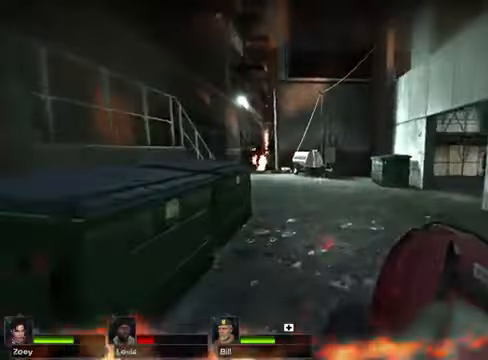
{"keys": ["w"], "mouse": [], "events": [[135, "space", "down"], [304, "space", "up"]]}
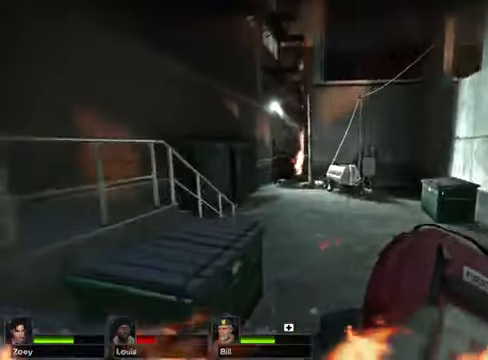
{"keys": [], "mouse": [], "events": [[474, "w", "up"]]}
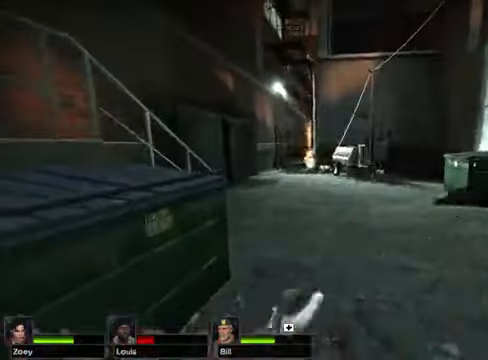
{"keys": [], "mouse": [], "events": []}
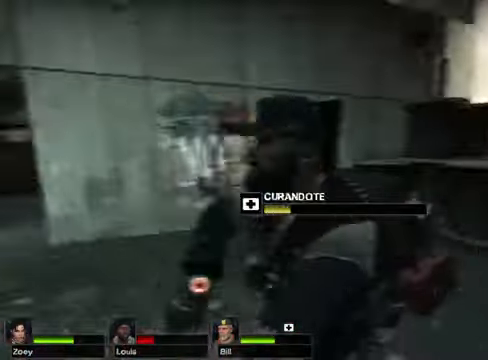
{"keys": [], "mouse": [], "events": []}
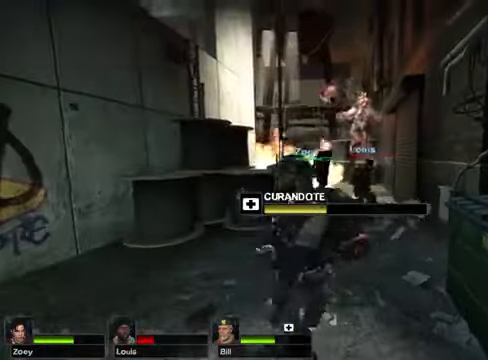
{"keys": [], "mouse": [], "events": []}
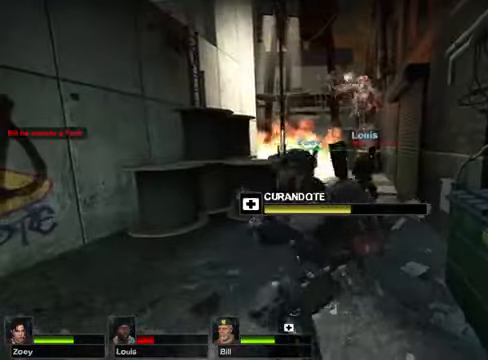
{"keys": [], "mouse": [], "events": []}
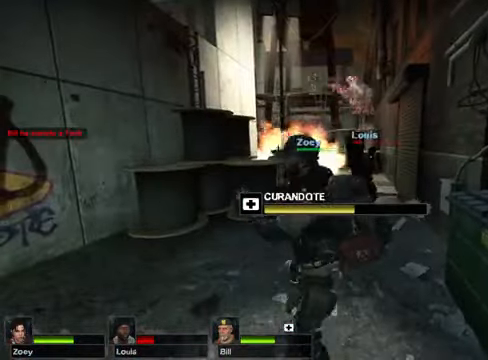
{"keys": [], "mouse": [], "events": []}
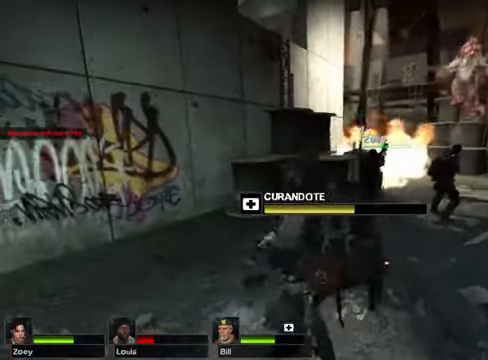
{"keys": [], "mouse": [], "events": []}
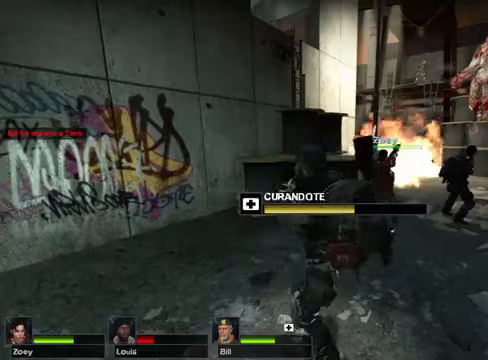
{"keys": [], "mouse": [], "events": []}
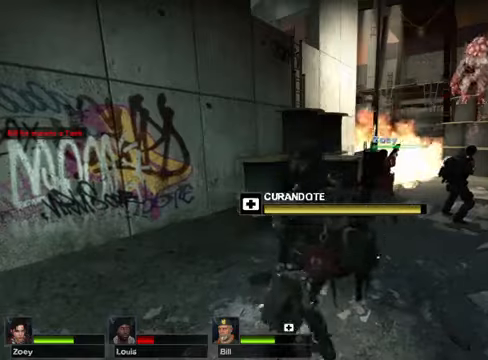
{"keys": [], "mouse": [], "events": []}
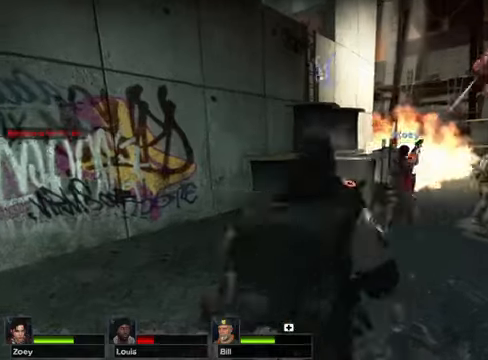
{"keys": ["w"], "mouse": [], "events": [[304, "w", "down"]]}
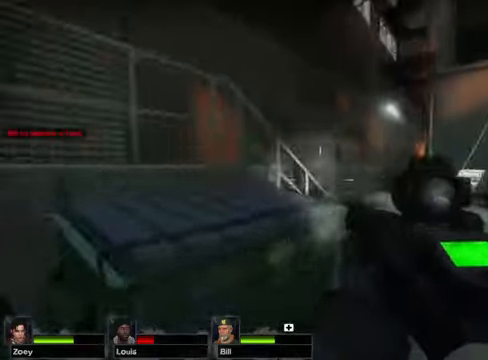
{"keys": ["w"], "mouse": [], "events": []}
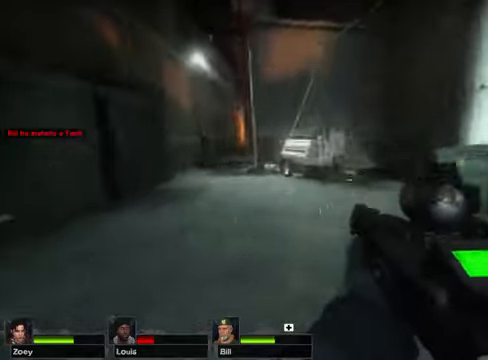
{"keys": ["space", "w"], "mouse": [], "events": [[271, "a", "down"], [406, "a", "up"], [508, "space", "down"]]}
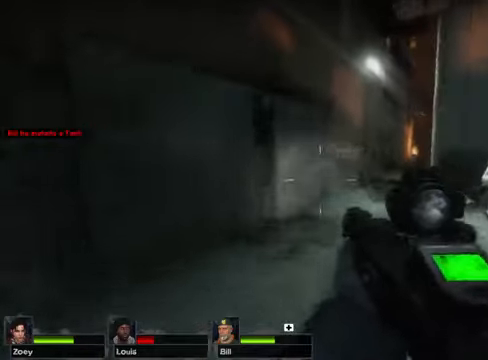
{"keys": ["w"], "mouse": [], "events": [[135, "space", "up"]]}
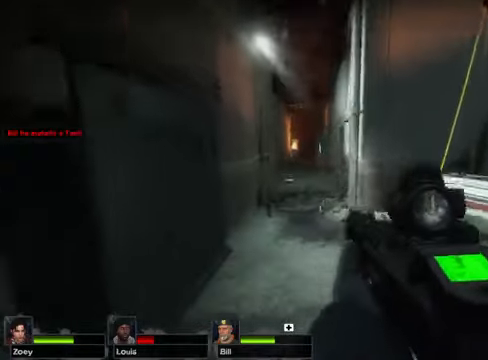
{"keys": ["w"], "mouse": [], "events": []}
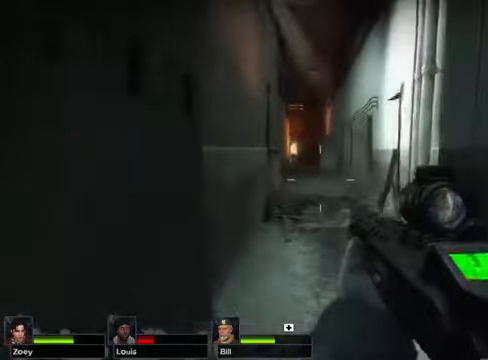
{"keys": ["w"], "mouse": [], "events": []}
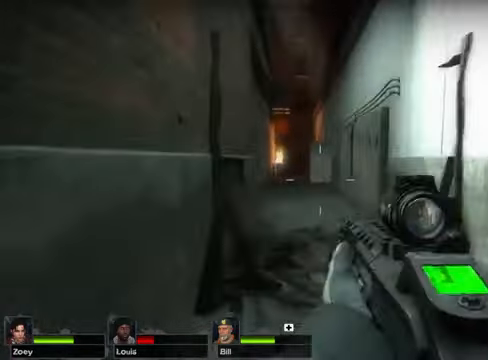
{"keys": ["w"], "mouse": [], "events": [[102, "space", "down"], [237, "space", "up"]]}
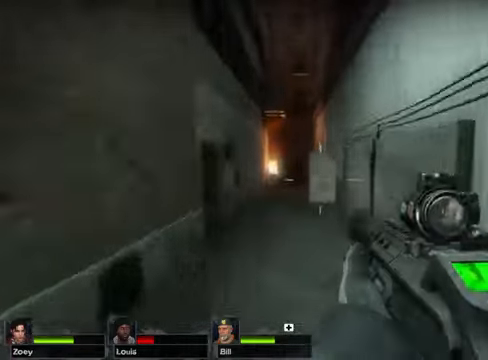
{"keys": ["w"], "mouse": [], "events": [[203, "mouse_wheel", "down"], [270, "mouse_wheel", "up"]]}
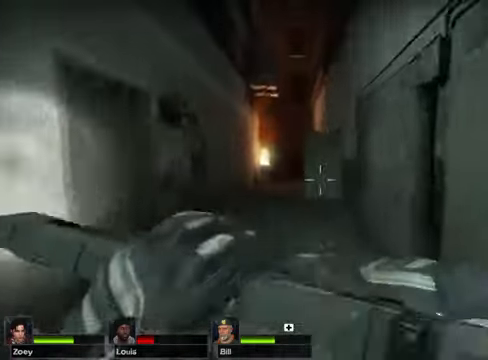
{"keys": ["w"], "mouse": [], "events": []}
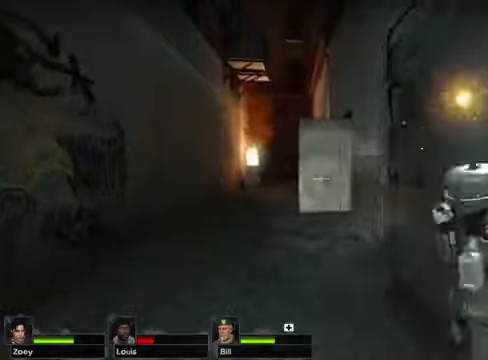
{"keys": ["a", "w"], "mouse": [], "events": [[237, "a", "down"], [305, "a", "up"], [474, "a", "down"]]}